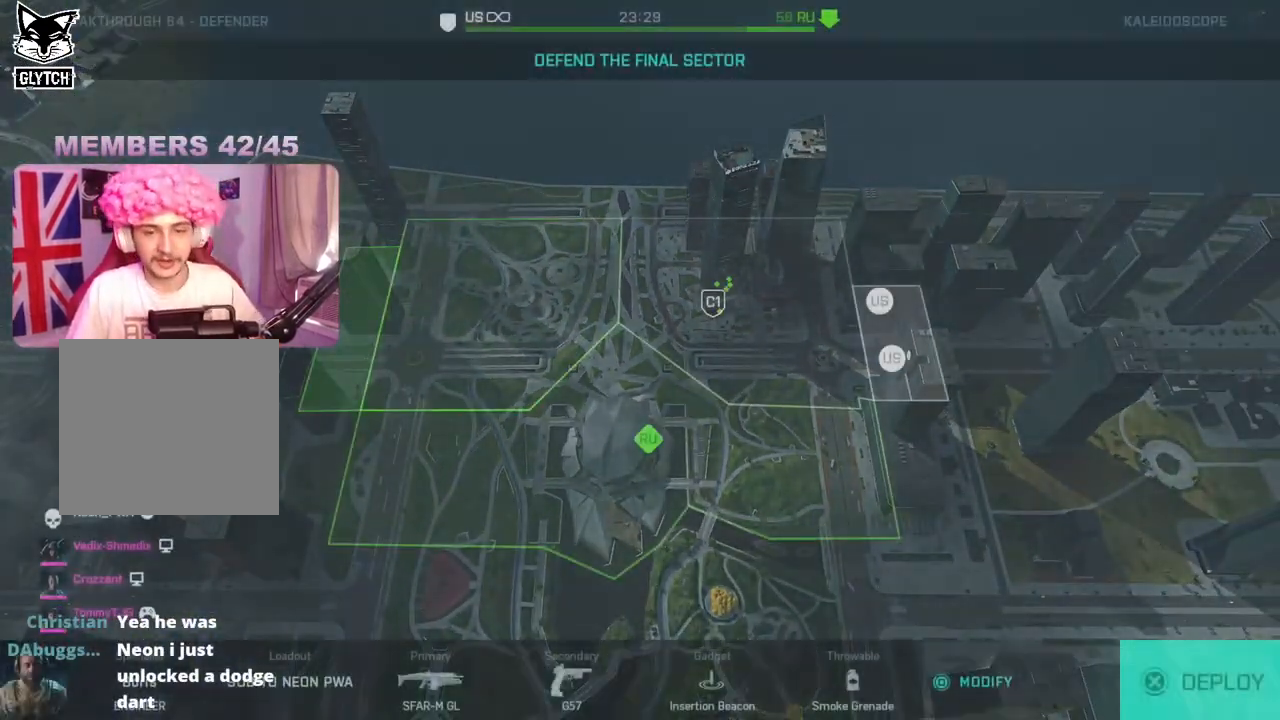
Gameplay with a controller (Xbox layout); each line is a JSON object with the inputs held at the frame after it. "events" lists button and stick changes between this image and that frame as [ms after this image, input, new state], when the widget could be followed in between. Not read: A.
{"buttons": [], "left_stick": "center", "right_stick": "center", "events": []}
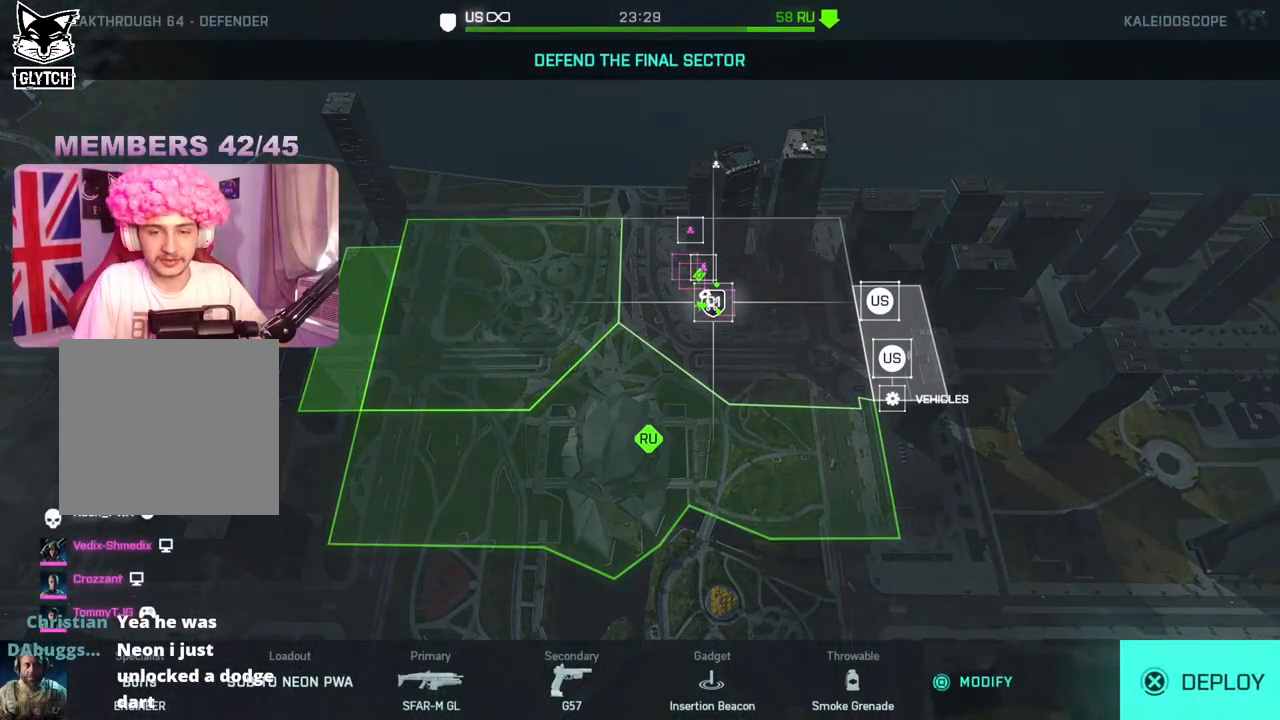
{"buttons": [], "left_stick": "center", "right_stick": "center", "events": [[383, "DPAD_UP", "down"], [500, "DPAD_UP", "up"]]}
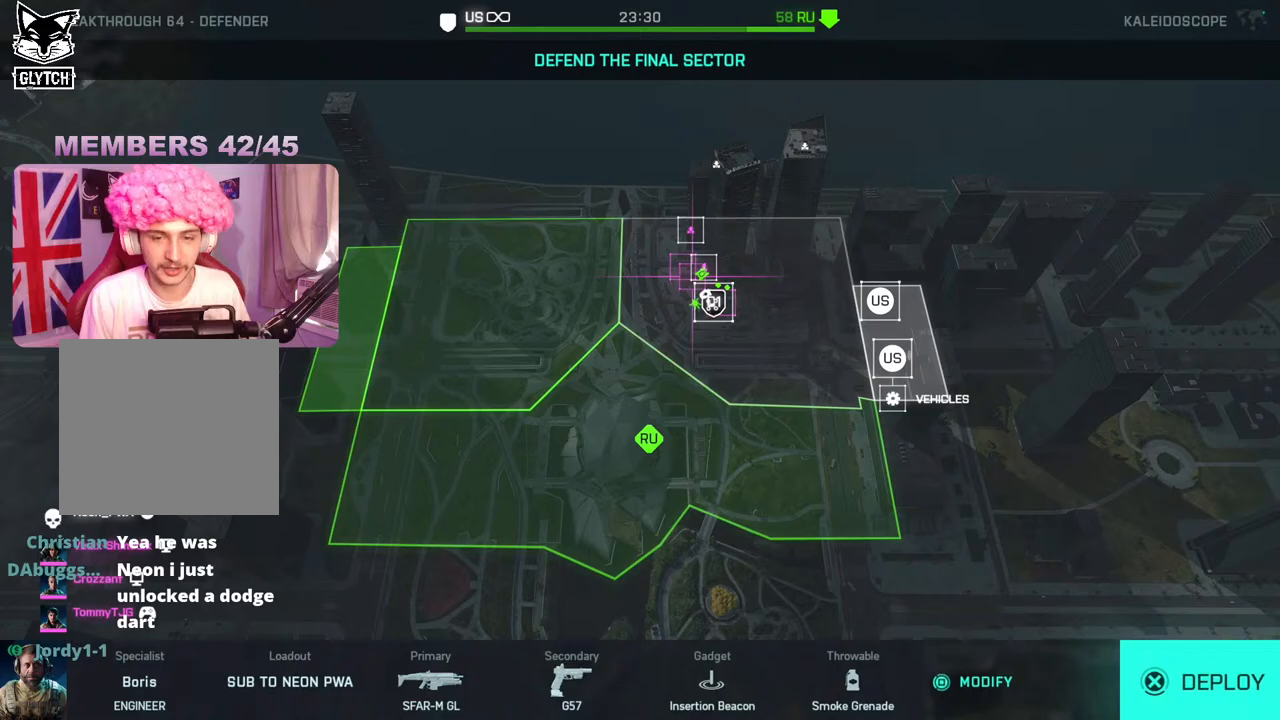
{"buttons": ["DPAD_UP"], "left_stick": "center", "right_stick": "center", "events": [[100, "DPAD_UP", "down"], [217, "DPAD_UP", "up"], [433, "DPAD_UP", "down"]]}
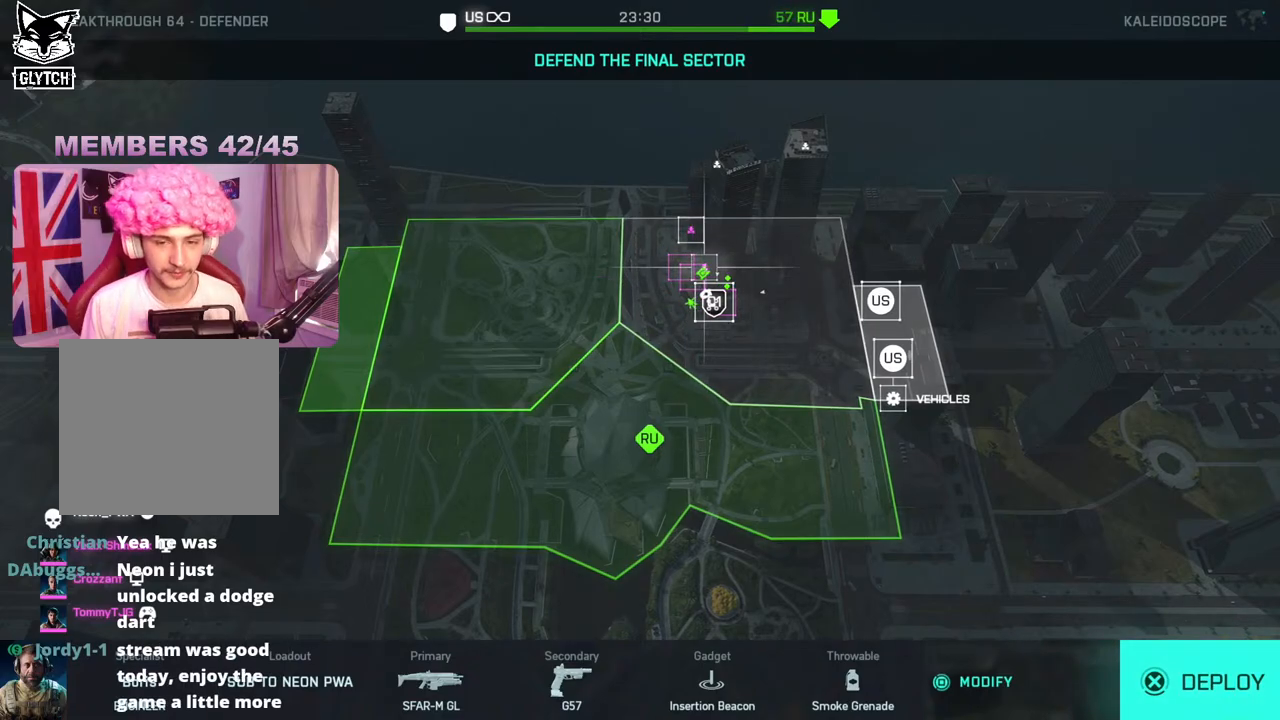
{"buttons": [], "left_stick": "center", "right_stick": "center", "events": [[50, "DPAD_UP", "up"]]}
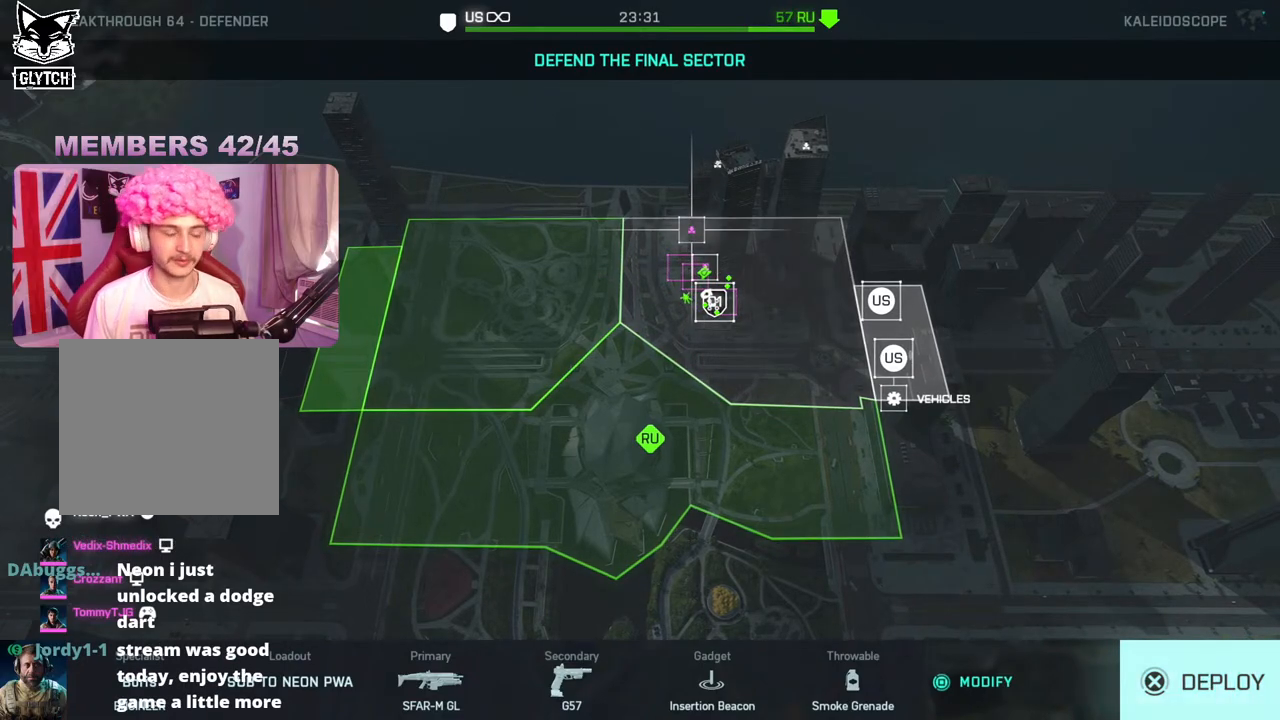
{"buttons": [], "left_stick": "center", "right_stick": "center", "events": []}
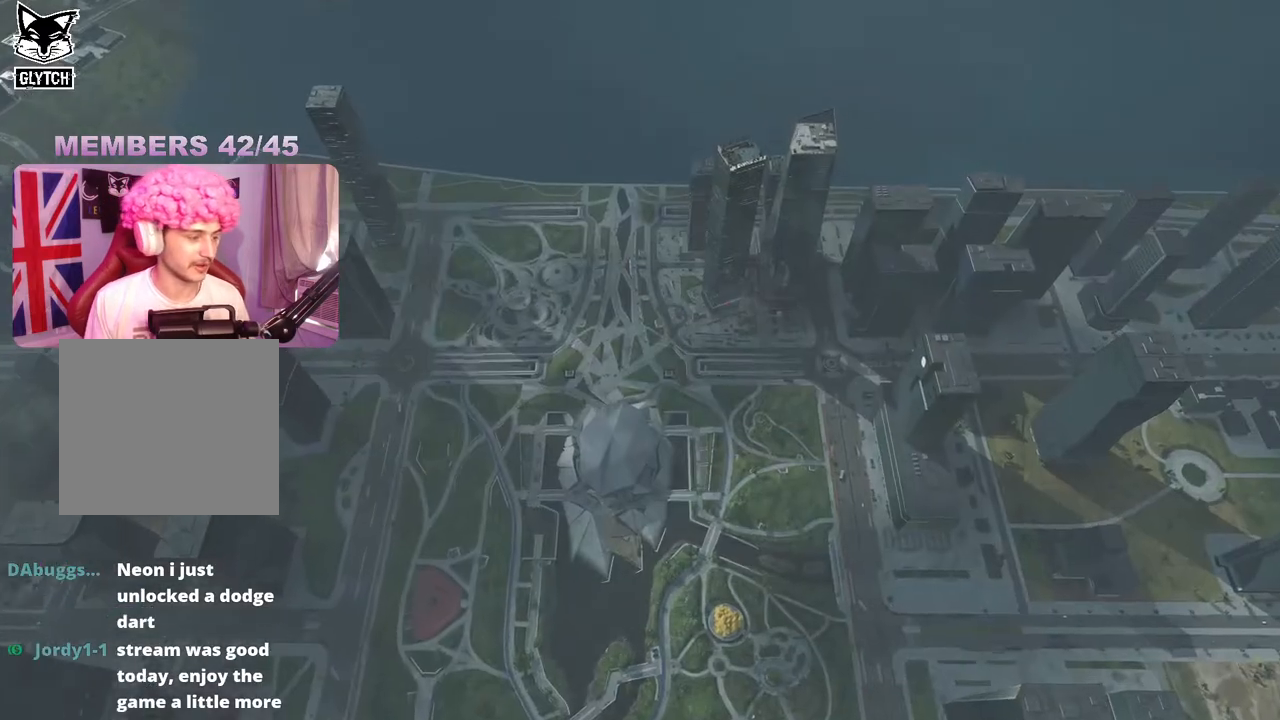
{"buttons": [], "left_stick": "center", "right_stick": "center", "events": []}
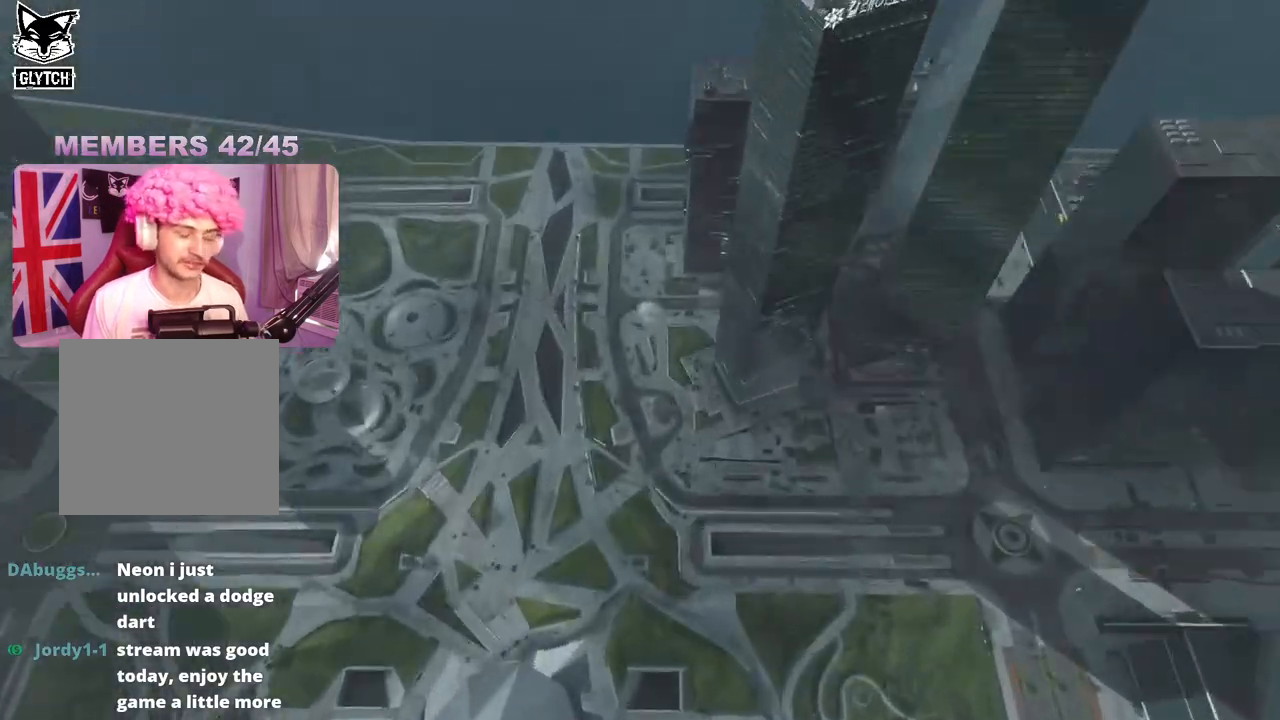
{"buttons": [], "left_stick": "center", "right_stick": "center", "events": []}
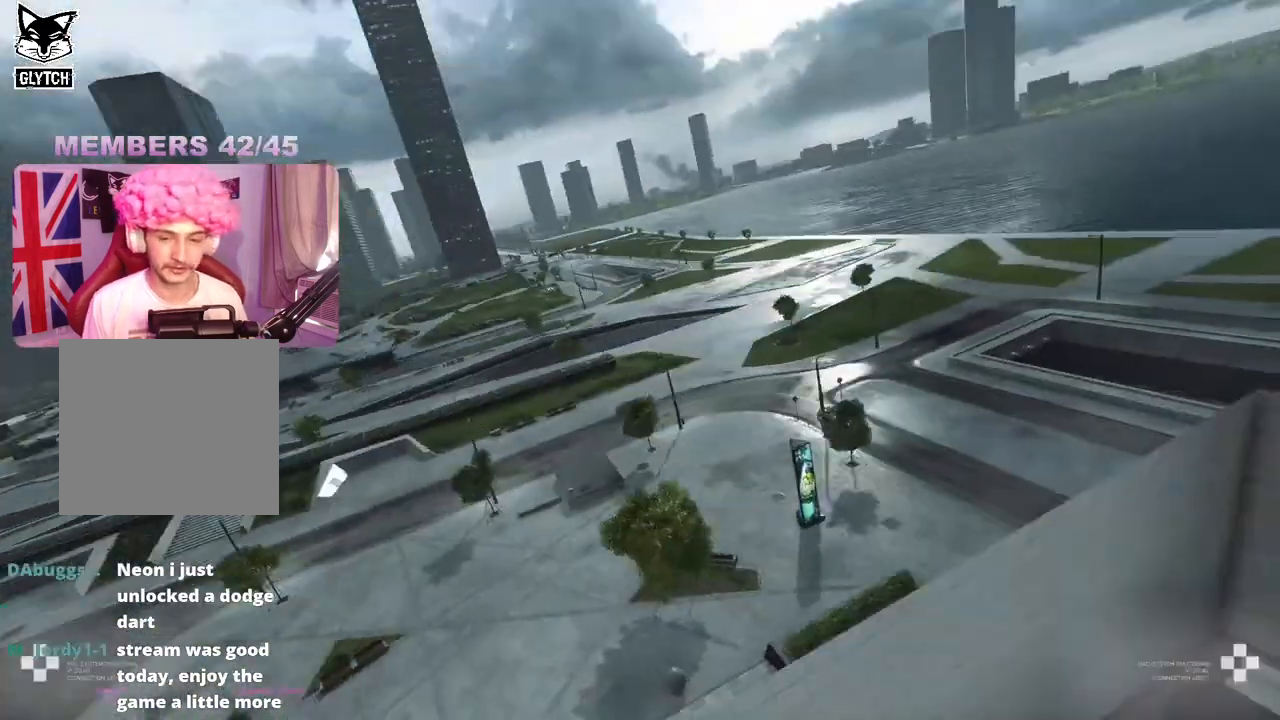
{"buttons": [], "left_stick": "center", "right_stick": "center", "events": []}
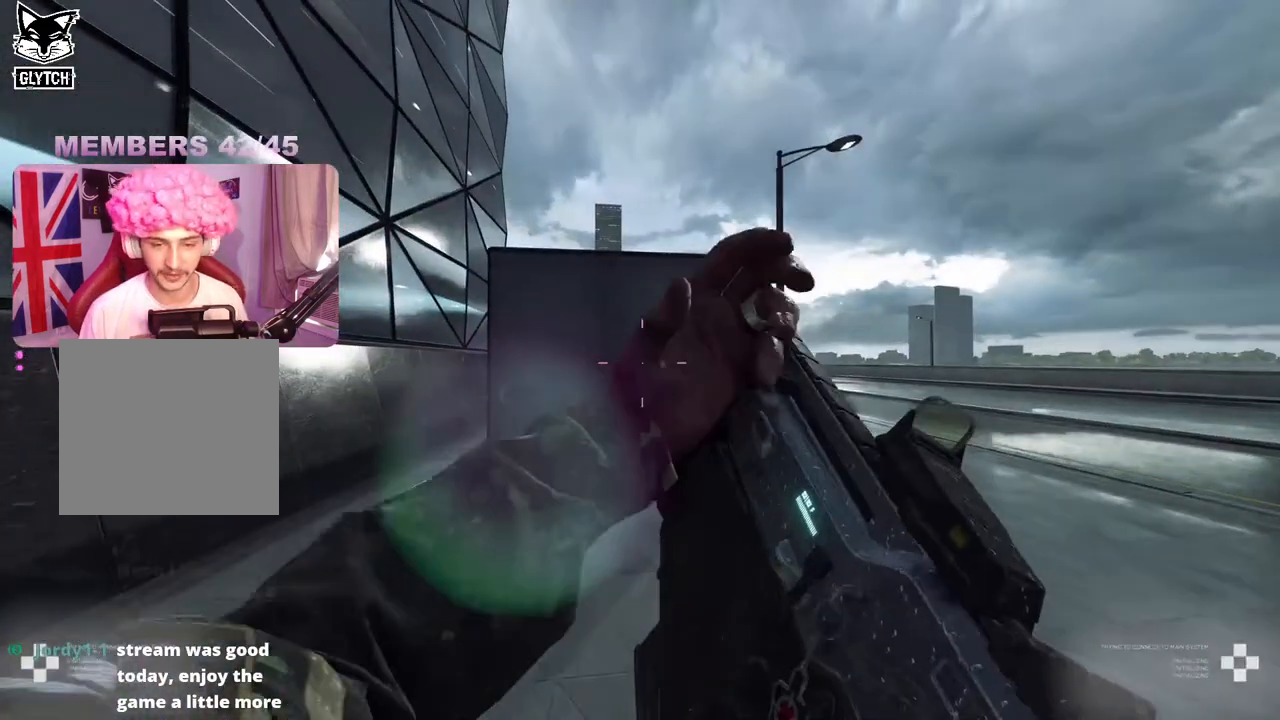
{"buttons": [], "left_stick": "up", "right_stick": "down", "events": [[250, "DPAD_RIGHT", "down"], [300, "right_stick", "down"], [333, "DPAD_RIGHT", "up"], [467, "left_stick", "up"]]}
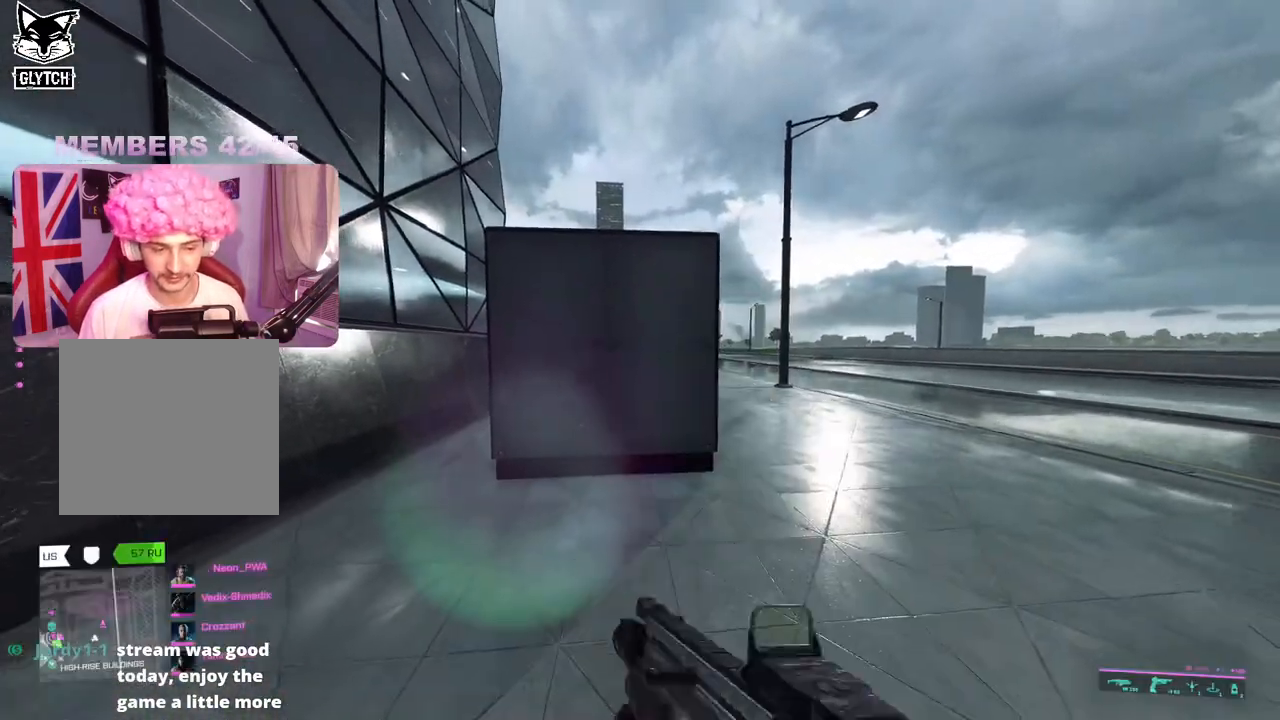
{"buttons": [], "left_stick": "left", "right_stick": "center", "events": [[133, "left_stick", "center"], [183, "R2", "down"], [200, "right_stick", "center"], [317, "R2", "up"], [417, "left_stick", "left"]]}
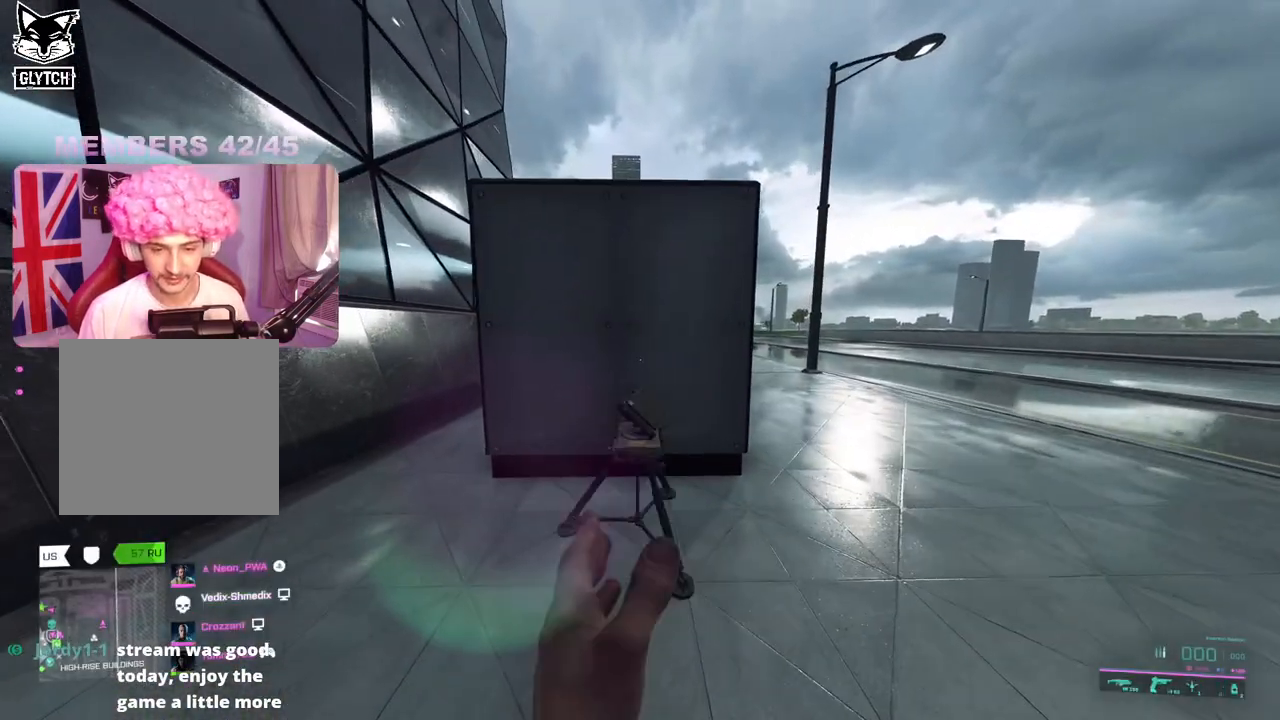
{"buttons": [], "left_stick": "up-left", "right_stick": "left", "events": [[67, "left_stick", "up-left"], [133, "right_stick", "left"], [217, "L3", "down"], [333, "L3", "up"]]}
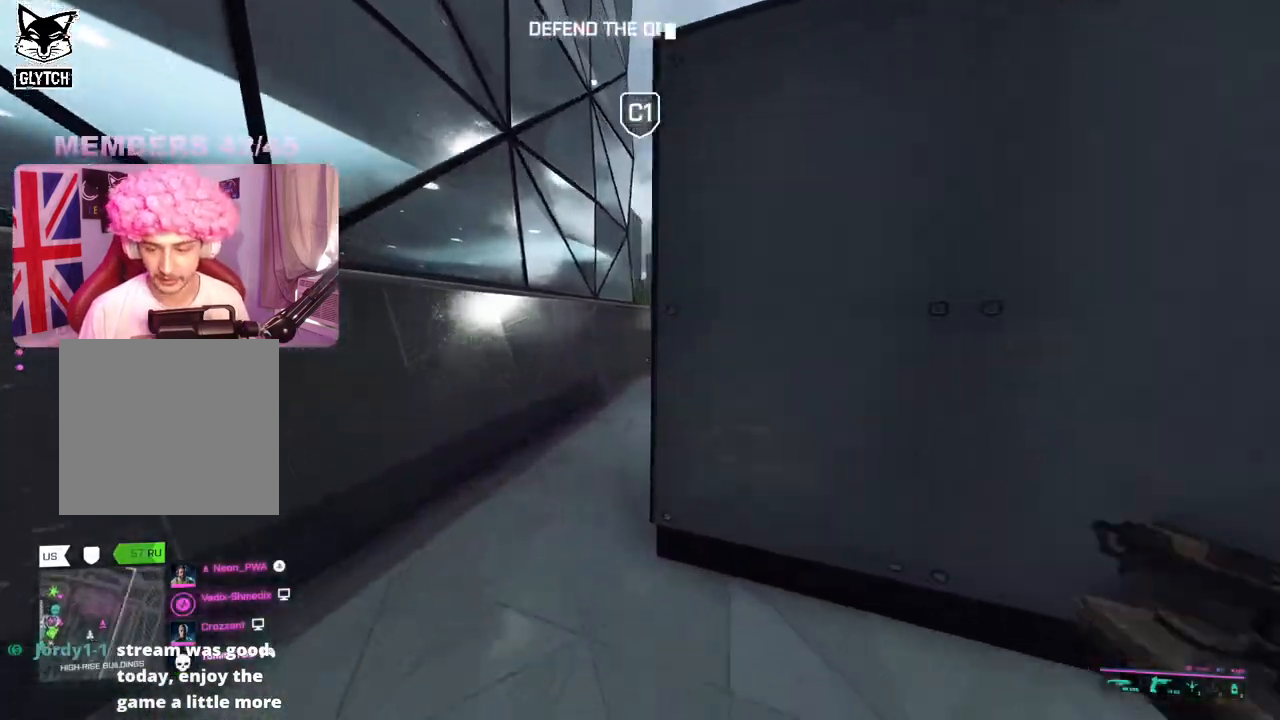
{"buttons": [], "left_stick": "up", "right_stick": "center", "events": [[117, "right_stick", "right"], [133, "left_stick", "up"], [450, "right_stick", "center"]]}
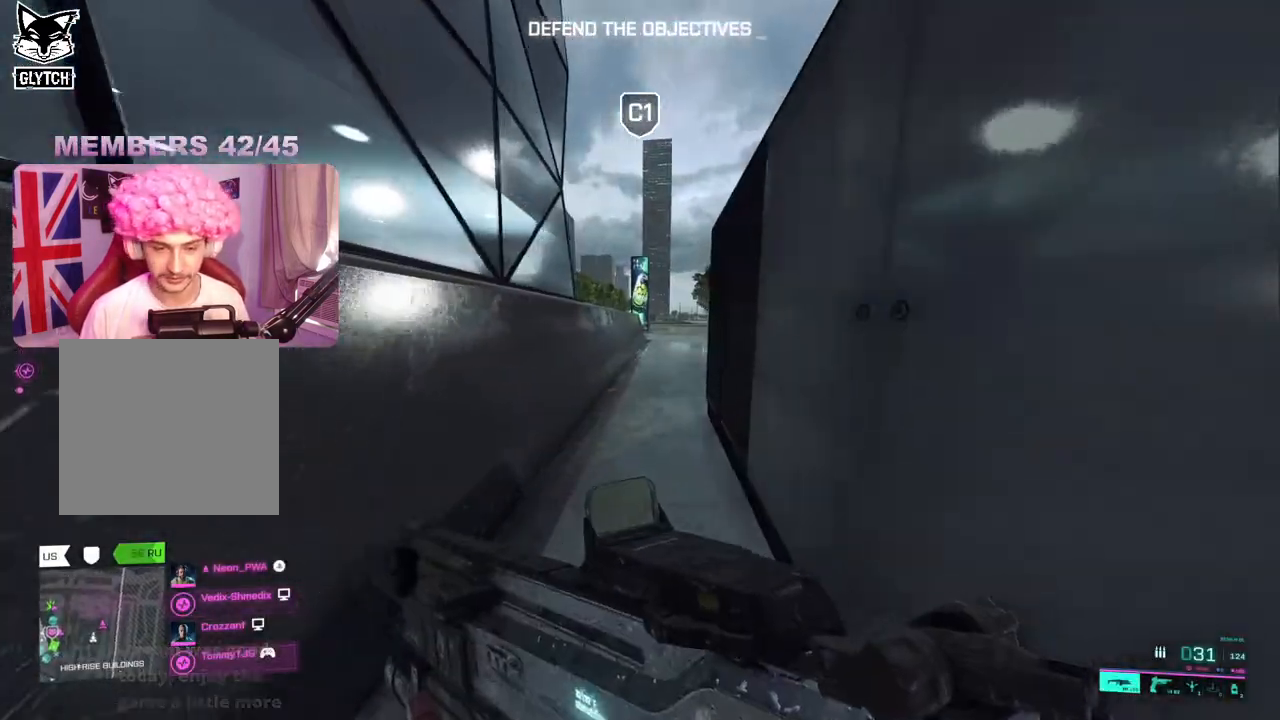
{"buttons": [], "left_stick": "up", "right_stick": "center", "events": []}
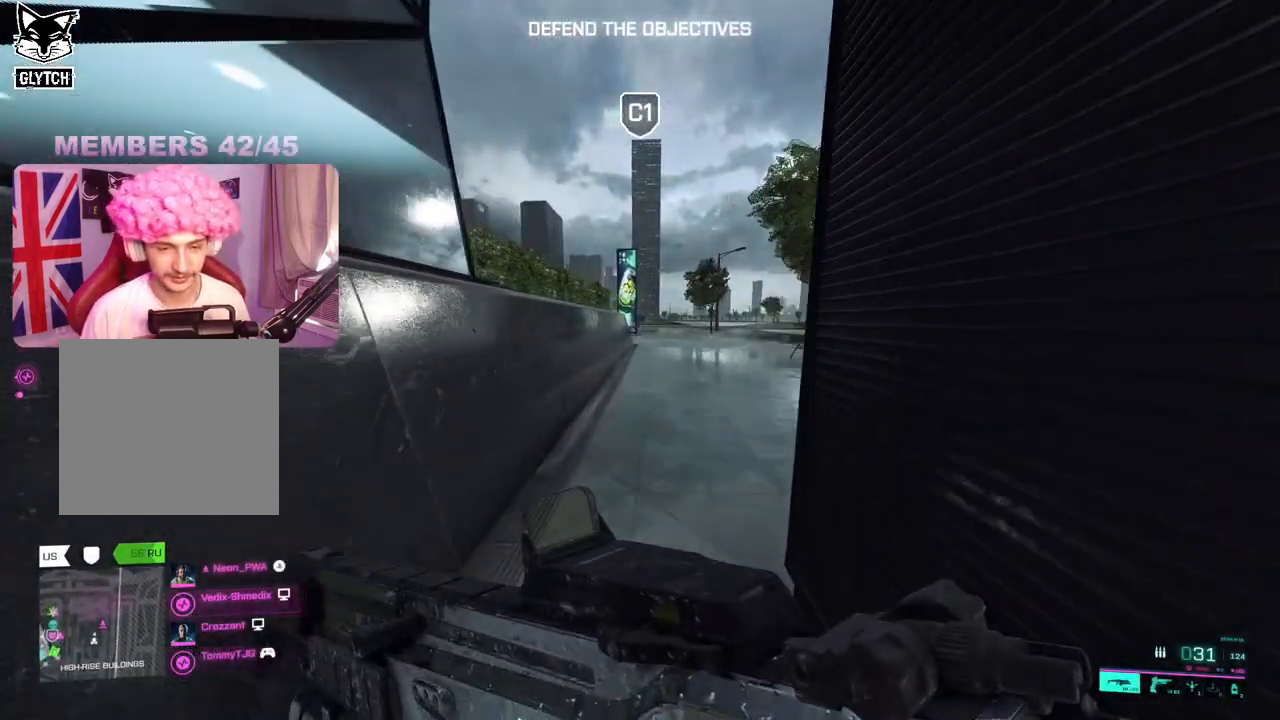
{"buttons": [], "left_stick": "up", "right_stick": "center", "events": [[200, "right_stick", "left"], [350, "right_stick", "center"]]}
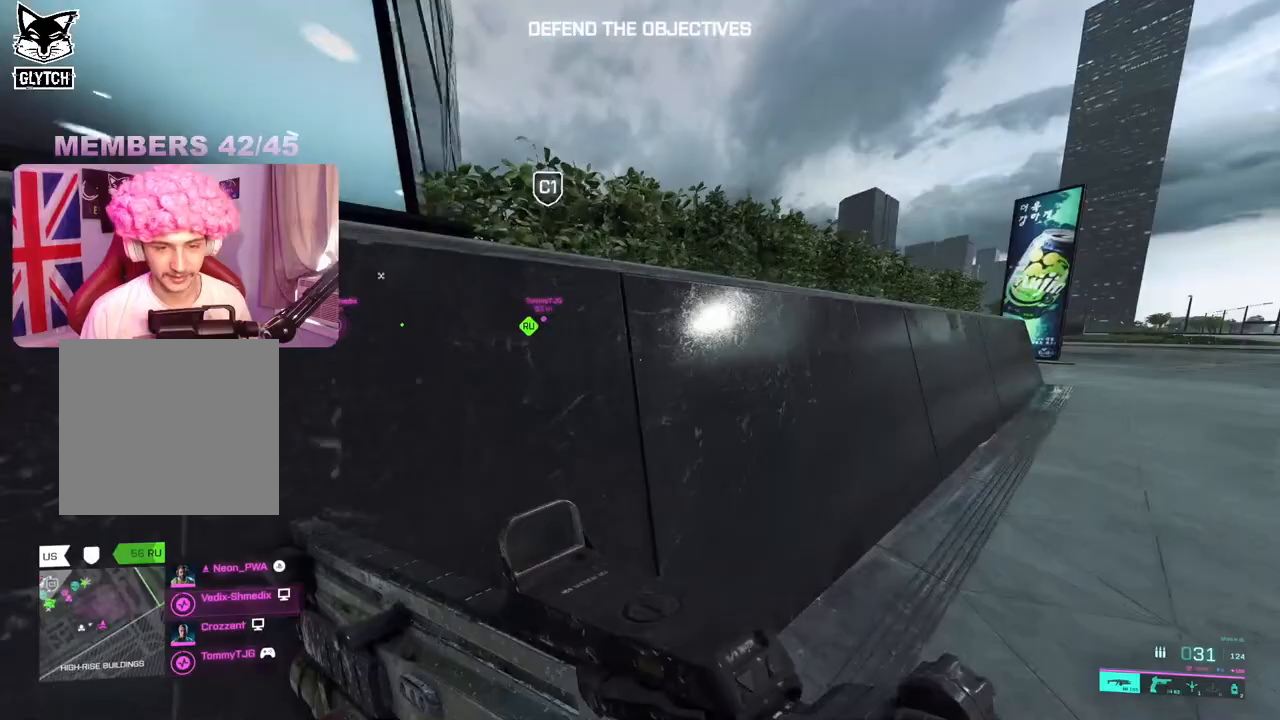
{"buttons": [], "left_stick": "up", "right_stick": "center", "events": []}
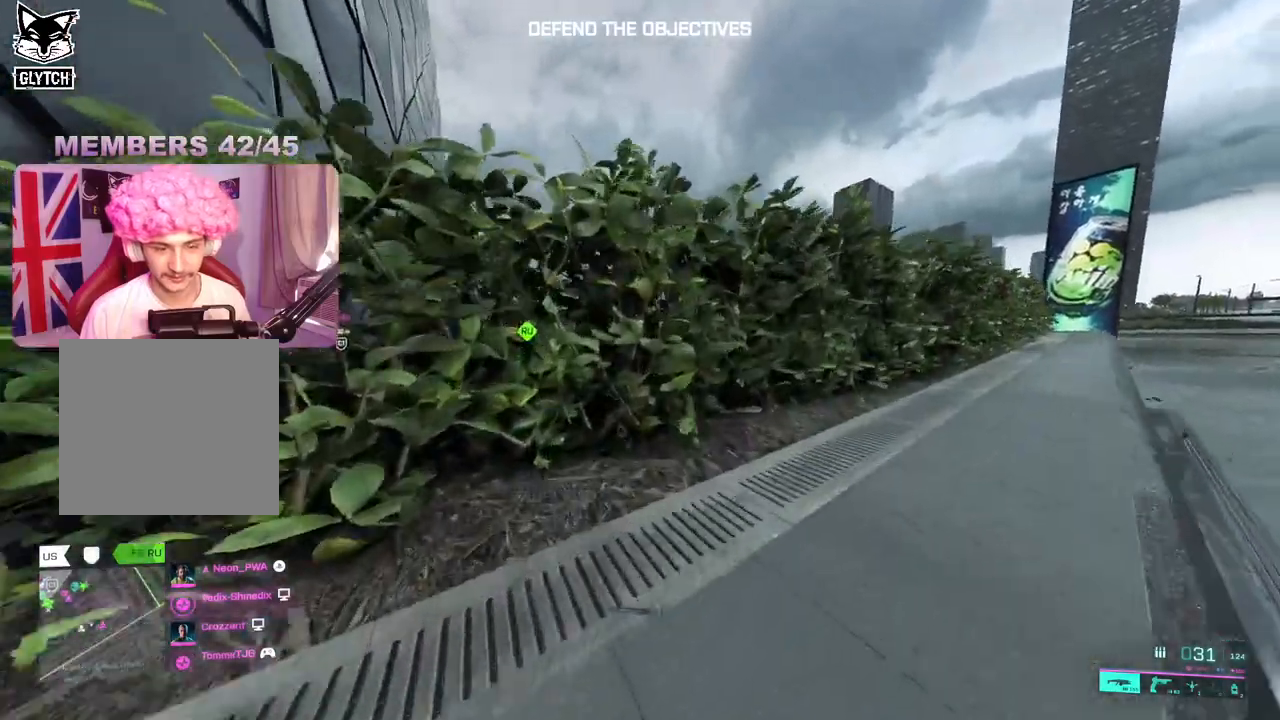
{"buttons": [], "left_stick": "up", "right_stick": "left", "events": [[83, "right_stick", "left"], [117, "L3", "down"], [250, "L3", "up"]]}
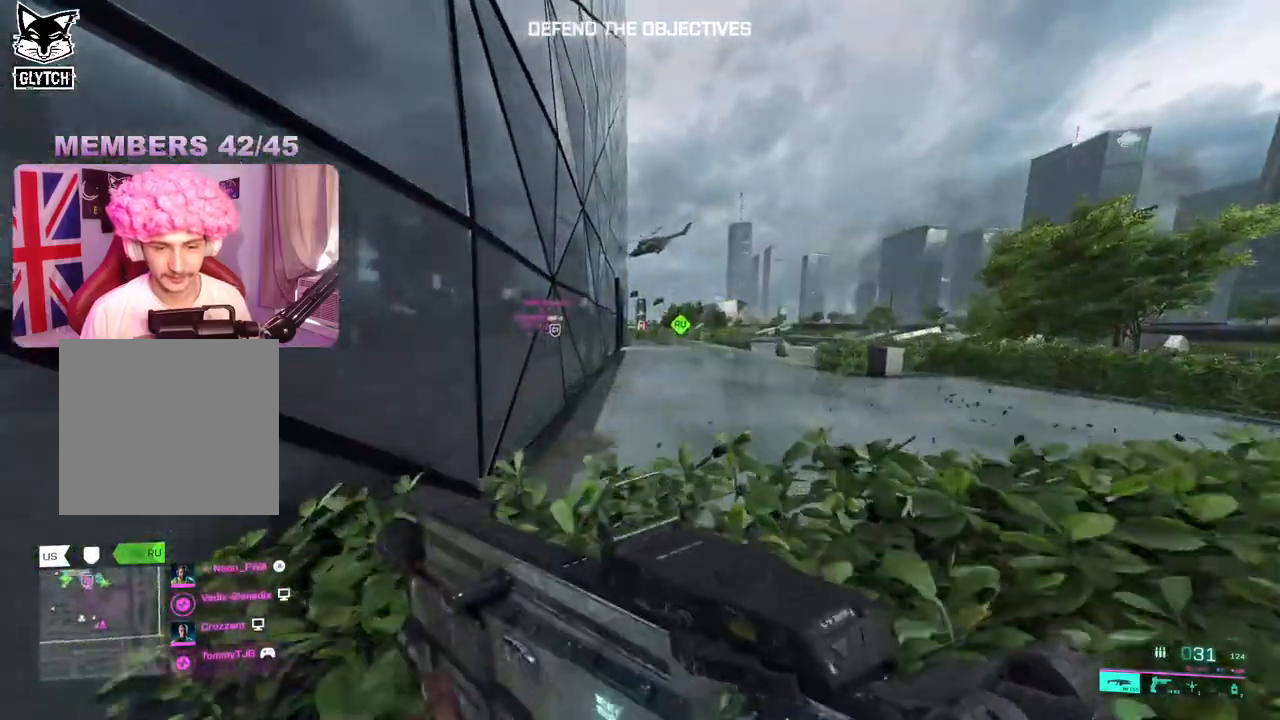
{"buttons": [], "left_stick": "up", "right_stick": "right", "events": [[50, "right_stick", "right"]]}
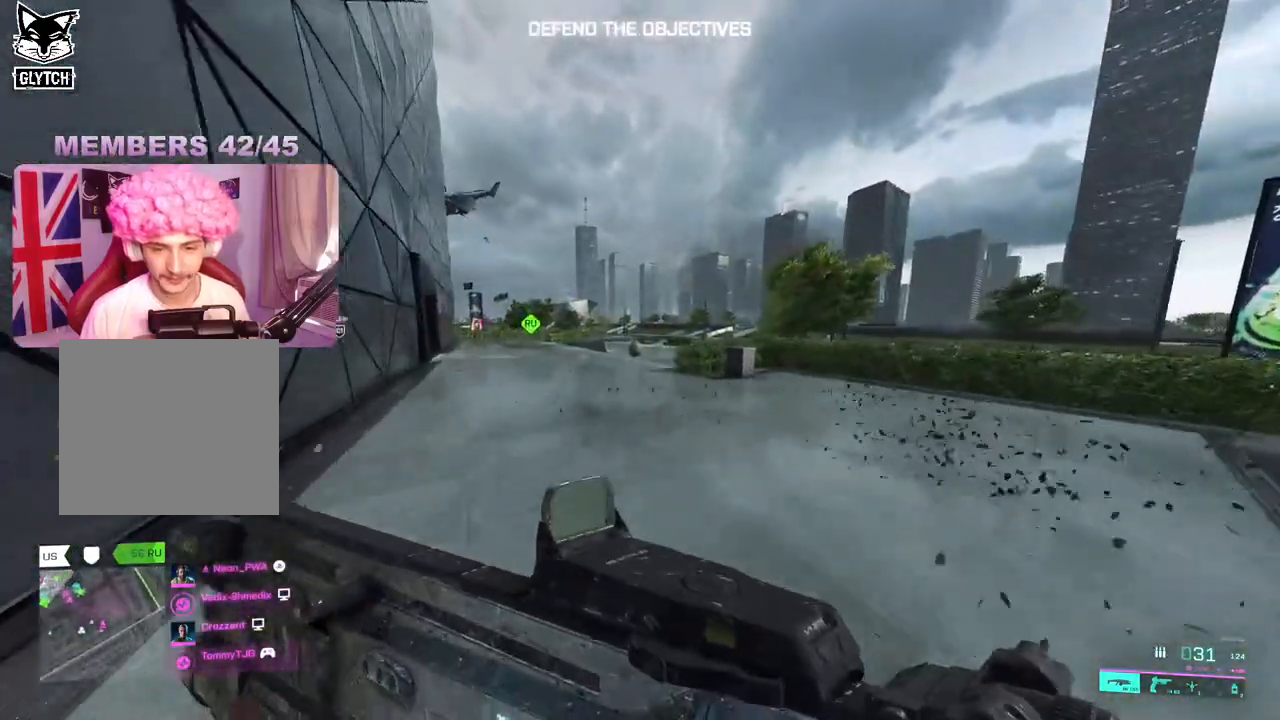
{"buttons": [], "left_stick": "up", "right_stick": "center", "events": [[117, "right_stick", "center"]]}
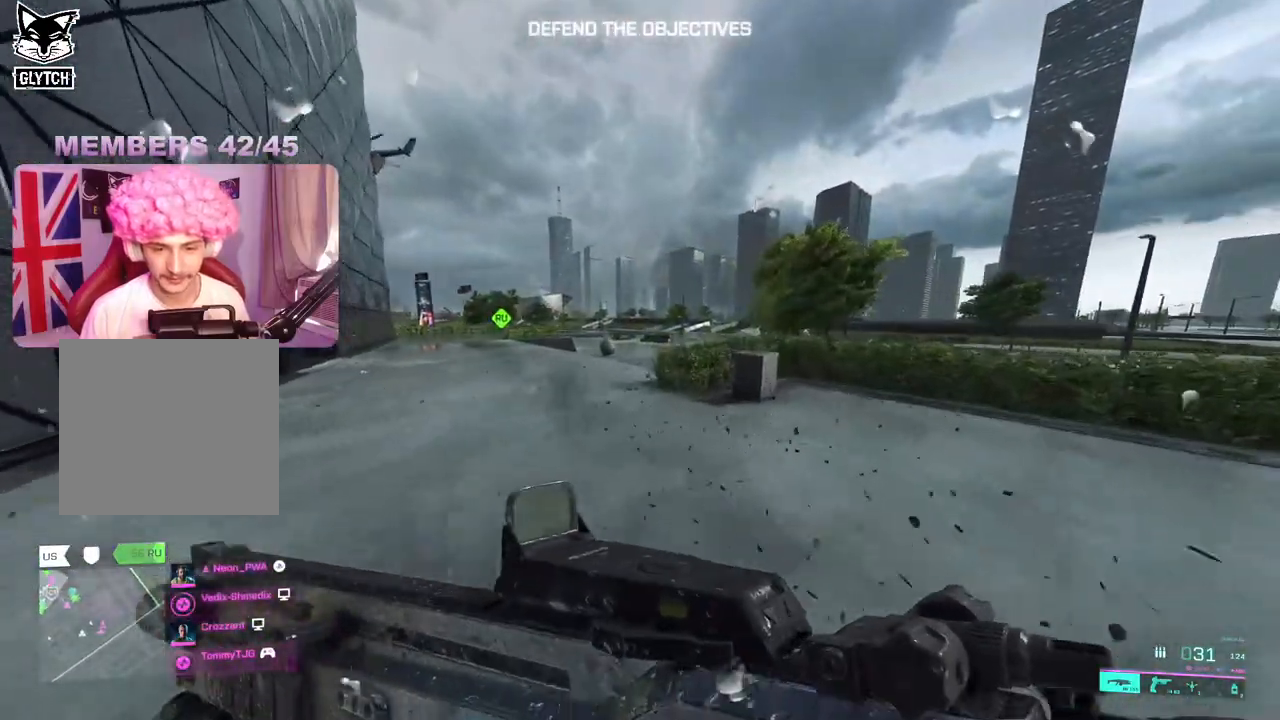
{"buttons": [], "left_stick": "up", "right_stick": "left", "events": [[117, "right_stick", "left"]]}
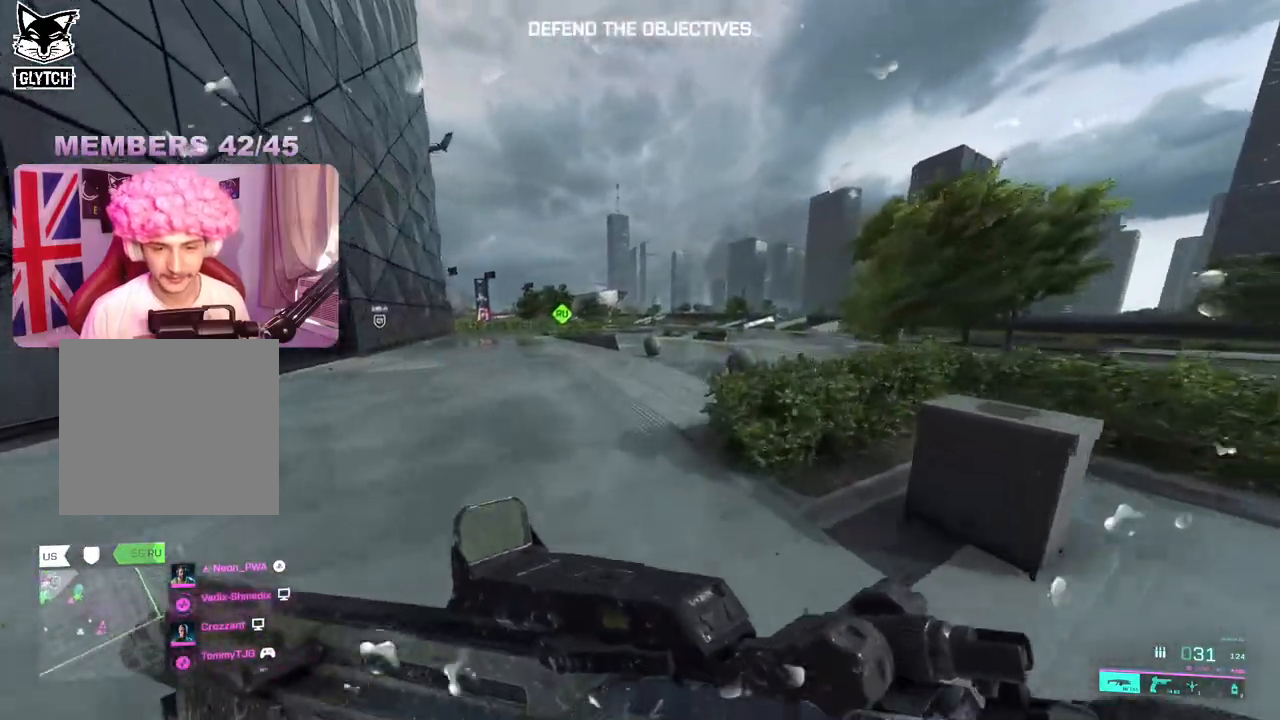
{"buttons": [], "left_stick": "up", "right_stick": "left", "events": []}
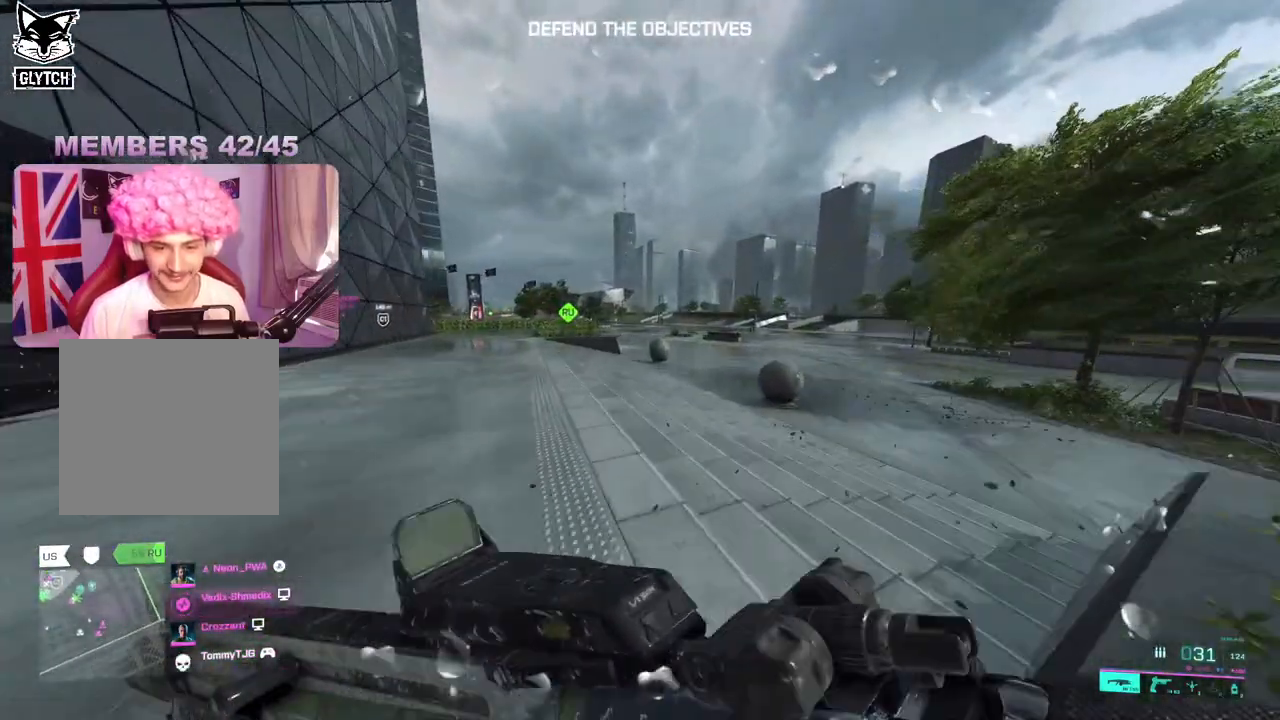
{"buttons": [], "left_stick": "up", "right_stick": "center", "events": [[17, "right_stick", "center"]]}
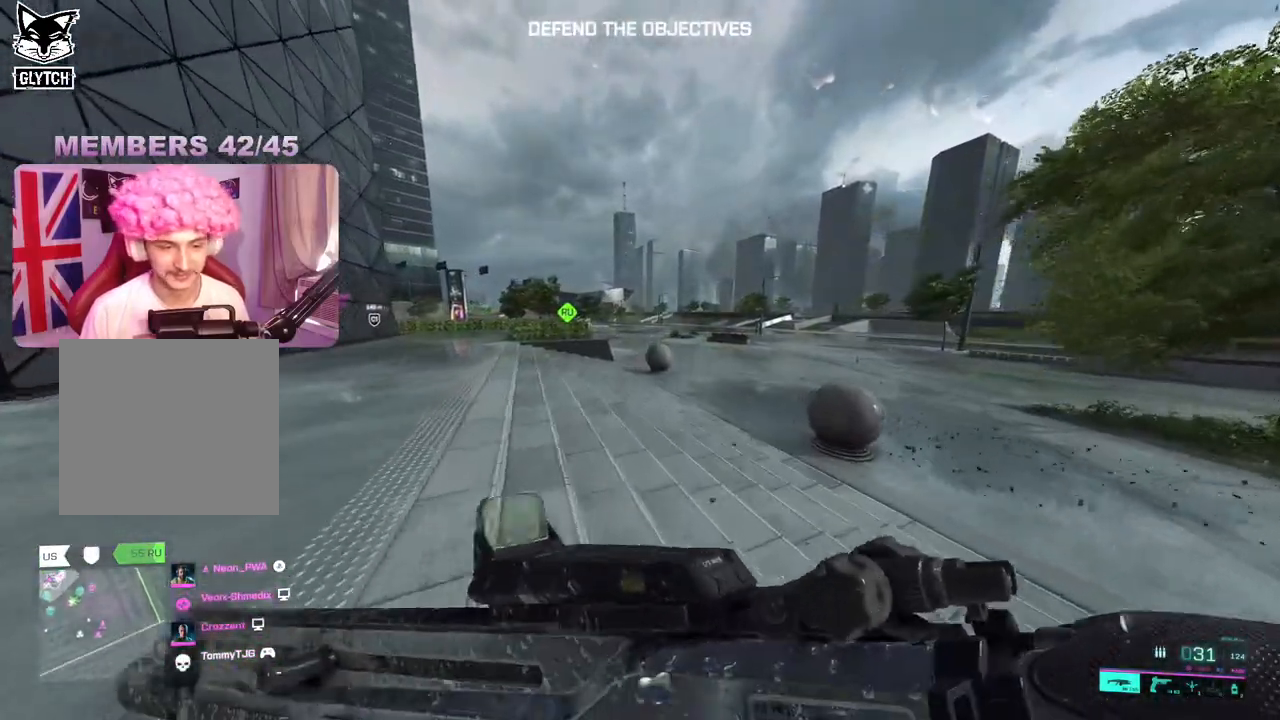
{"buttons": [], "left_stick": "up", "right_stick": "center", "events": [[333, "R3", "down"], [433, "R3", "up"]]}
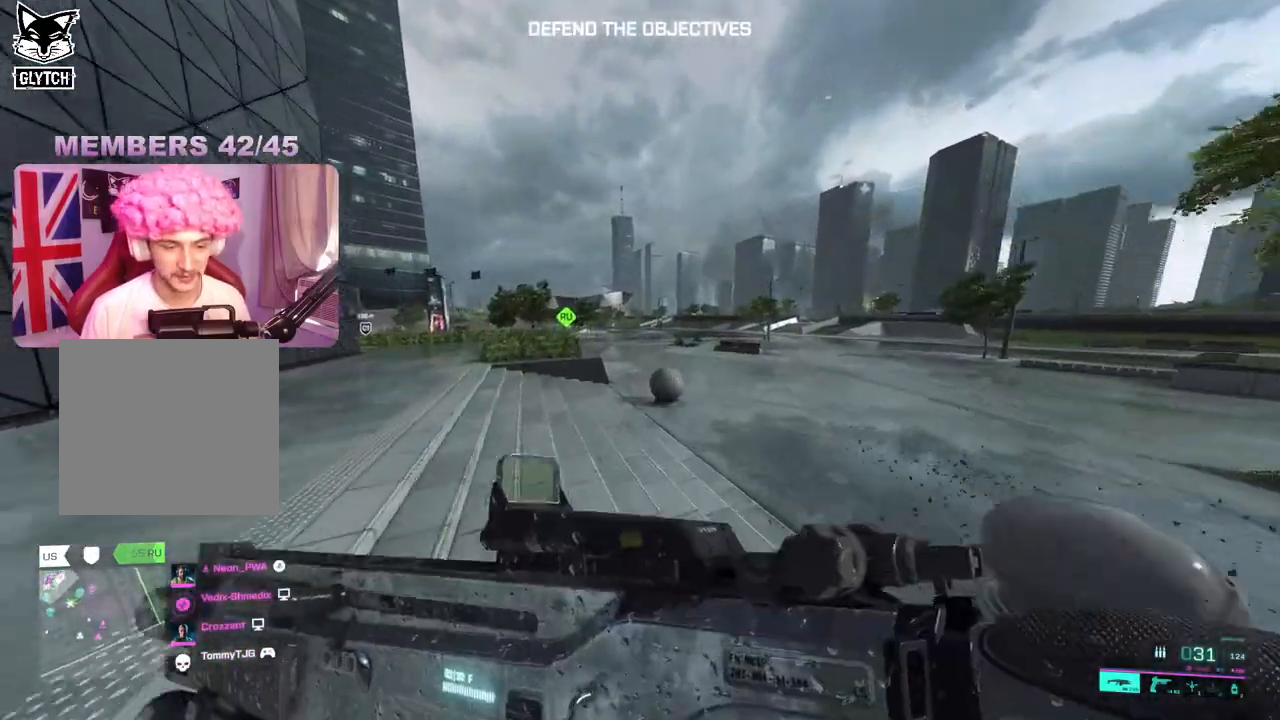
{"buttons": ["Y", "L3"], "left_stick": "up", "right_stick": "center", "events": [[433, "L3", "down"], [500, "Y", "down"]]}
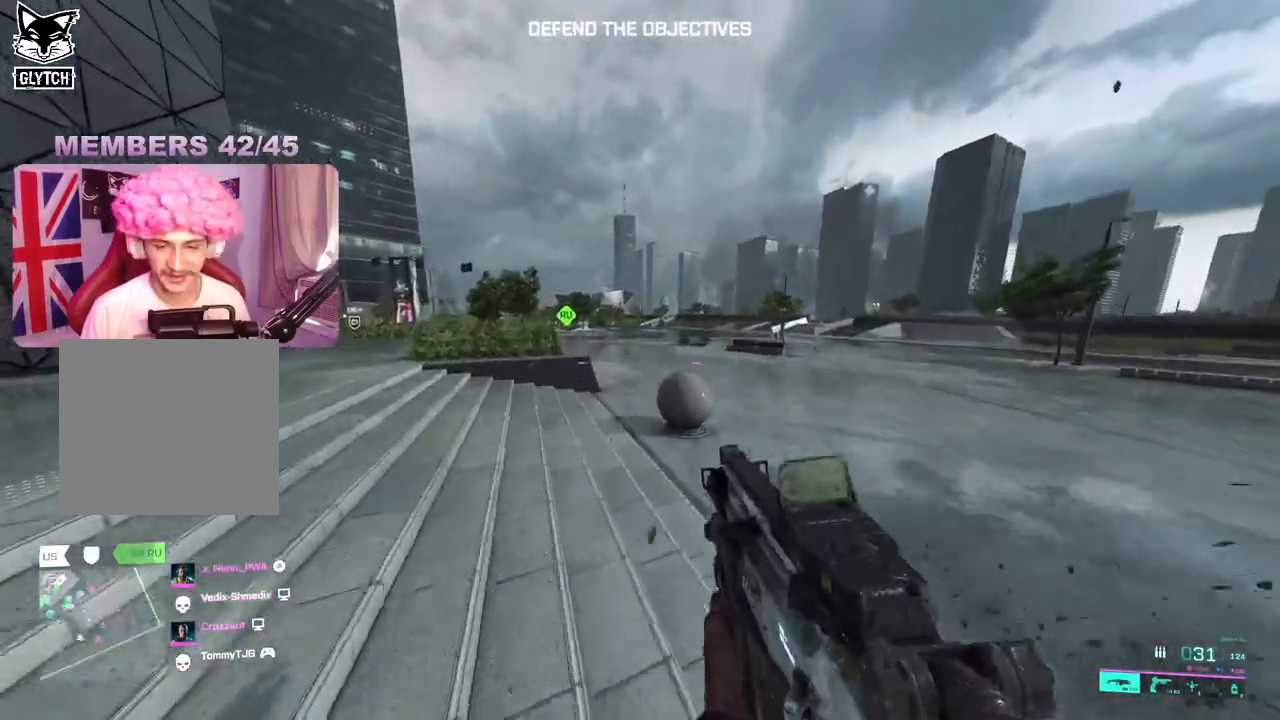
{"buttons": [], "left_stick": "up", "right_stick": "center", "events": [[67, "L3", "up"], [83, "Y", "up"], [267, "right_stick", "left"], [467, "right_stick", "center"]]}
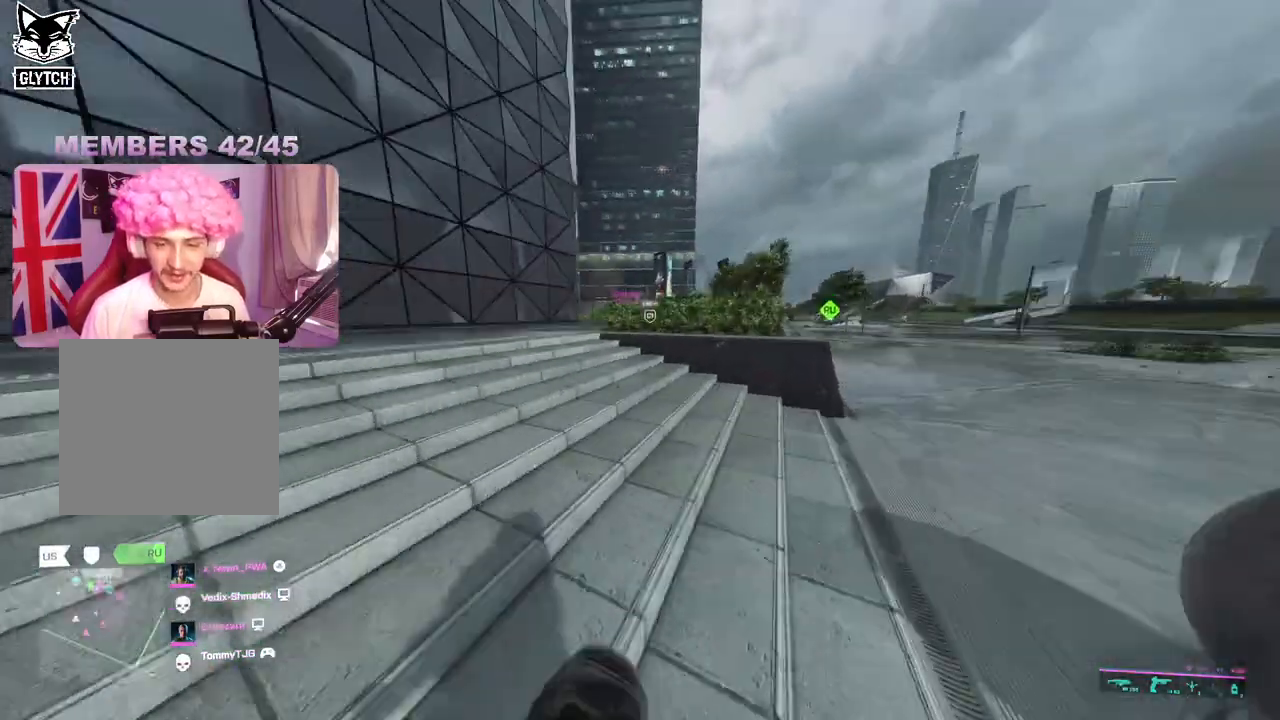
{"buttons": [], "left_stick": "up", "right_stick": "center", "events": [[17, "Y", "down"], [100, "Y", "up"]]}
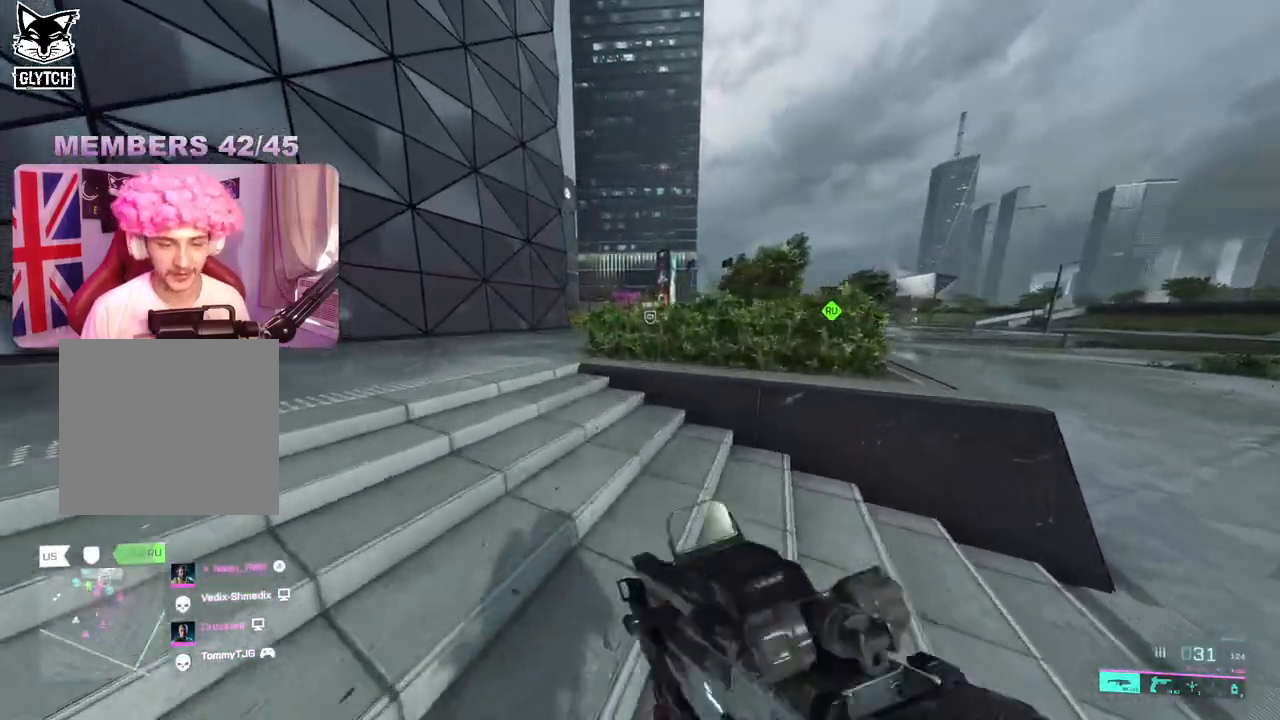
{"buttons": [], "left_stick": "left", "right_stick": "center", "events": [[50, "right_stick", "right"], [267, "right_stick", "center"], [350, "left_stick", "up-left"], [467, "left_stick", "left"]]}
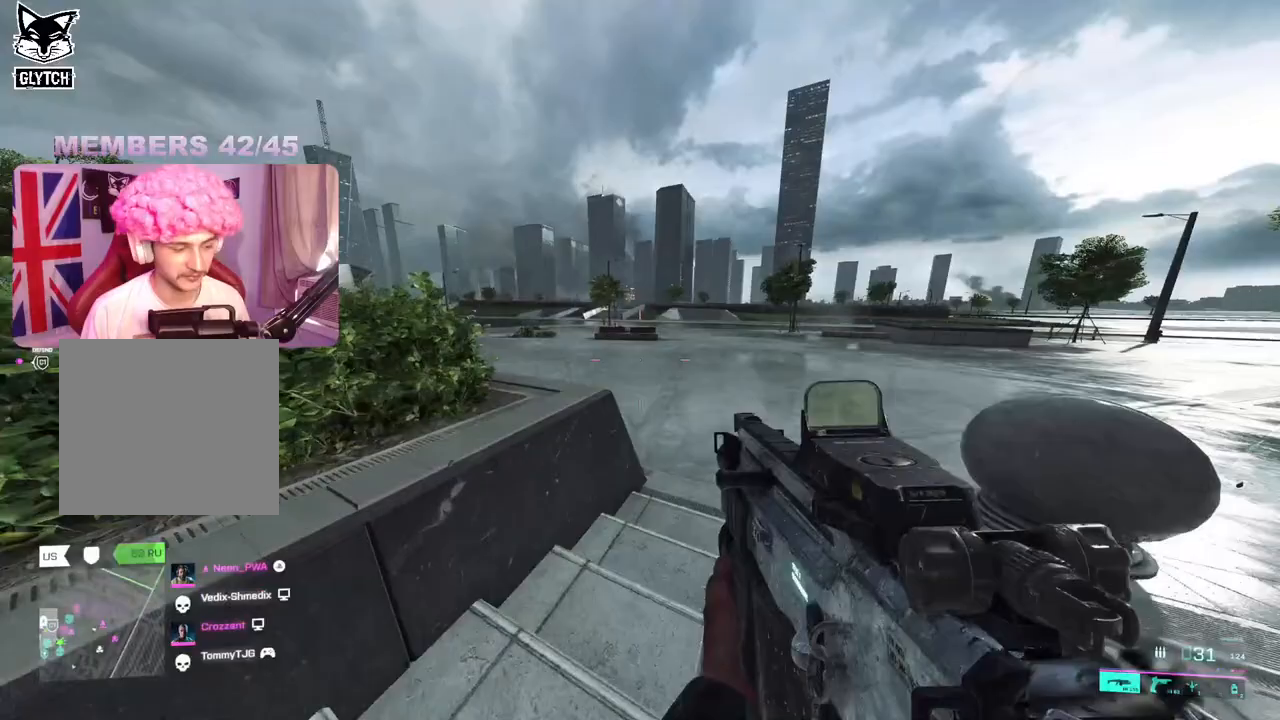
{"buttons": ["L3"], "left_stick": "up", "right_stick": "right", "events": [[83, "left_stick", "right"], [133, "left_stick", "up-right"], [300, "right_stick", "right"], [467, "L3", "down"], [467, "left_stick", "up"]]}
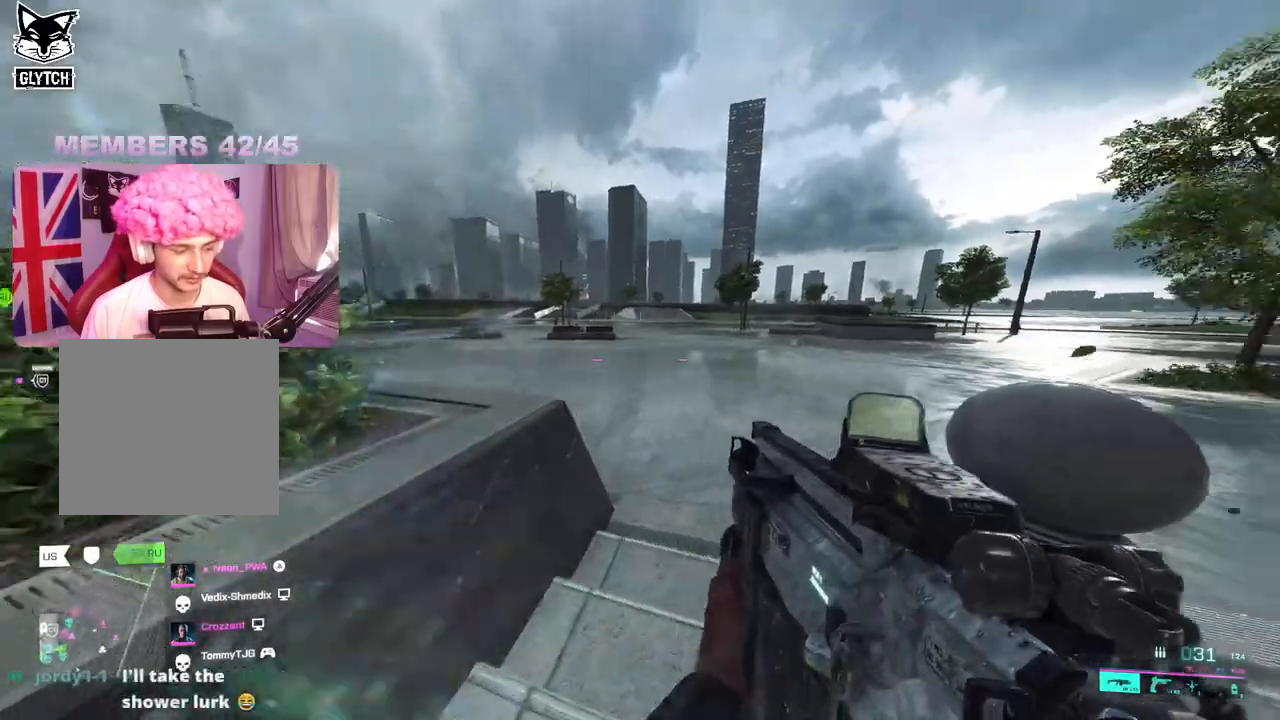
{"buttons": ["L3"], "left_stick": "up-left", "right_stick": "left", "events": [[50, "right_stick", "center"], [83, "L3", "up"], [150, "left_stick", "center"], [200, "right_stick", "left"], [217, "left_stick", "left"], [367, "left_stick", "up-left"], [417, "L3", "down"]]}
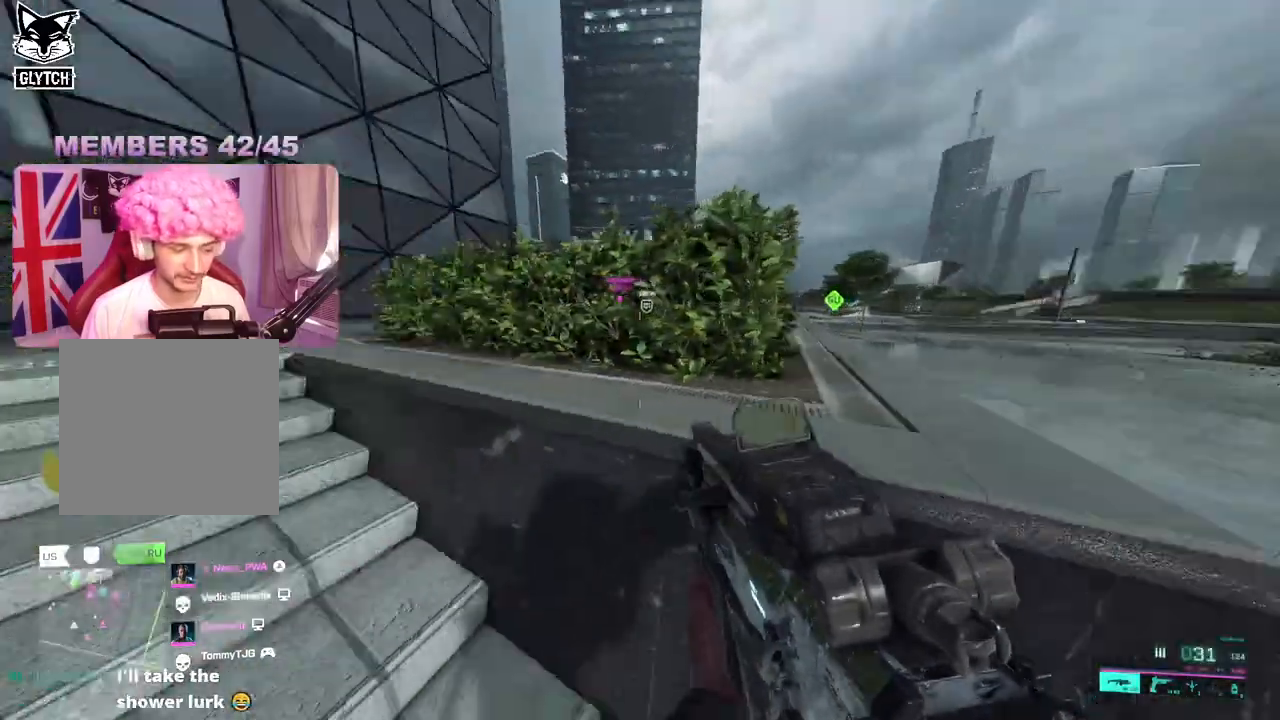
{"buttons": [], "left_stick": "up-left", "right_stick": "right", "events": [[50, "L3", "up"], [100, "right_stick", "center"], [400, "right_stick", "right"]]}
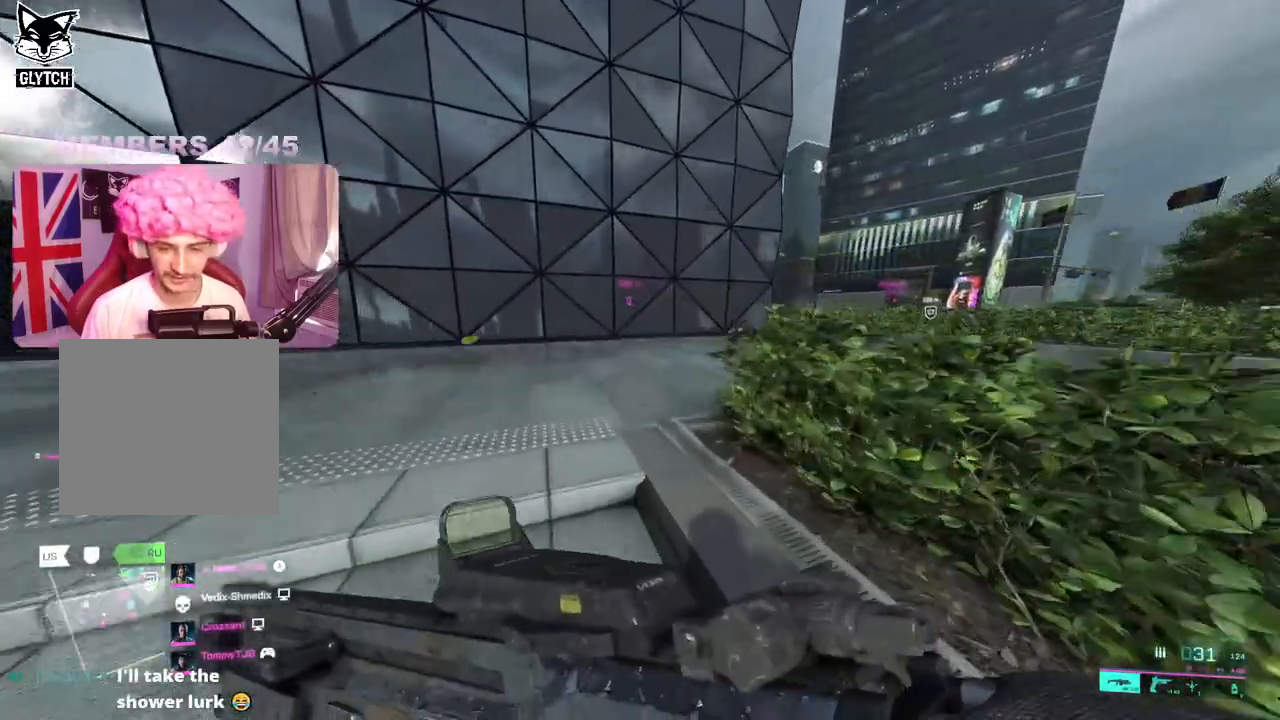
{"buttons": [], "left_stick": "up", "right_stick": "center", "events": [[183, "left_stick", "up"], [467, "right_stick", "center"]]}
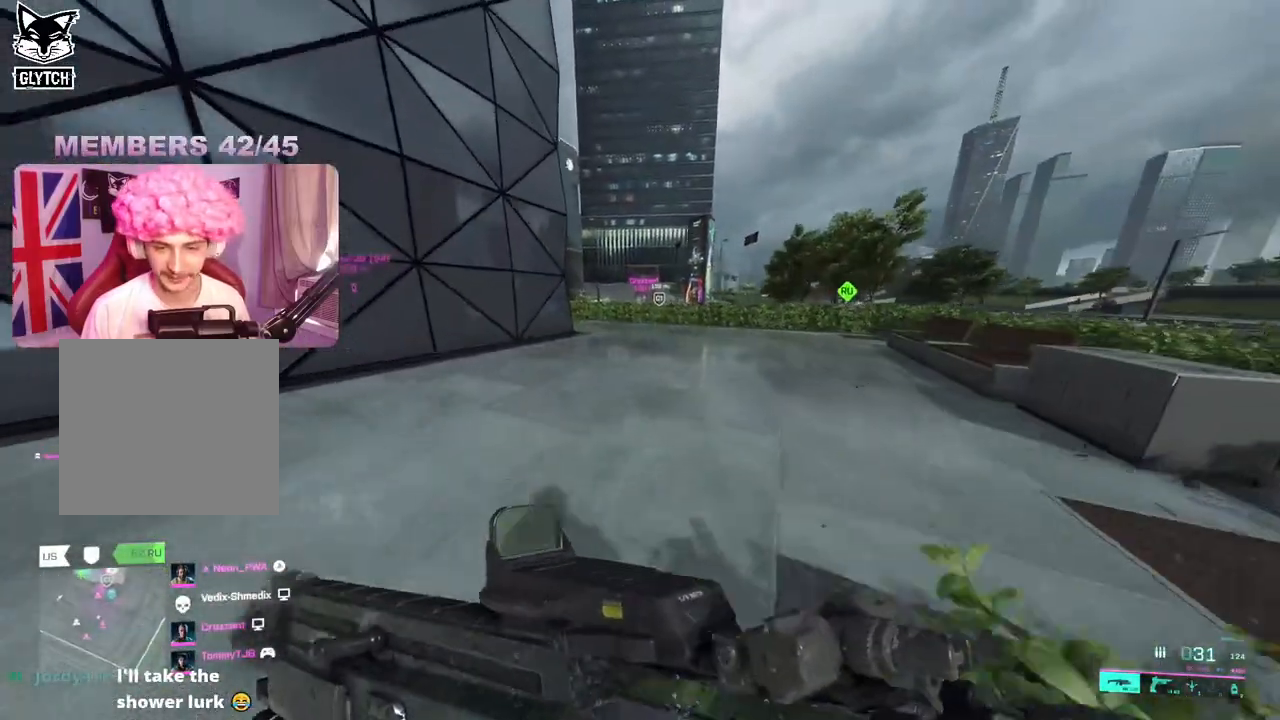
{"buttons": [], "left_stick": "up", "right_stick": "center", "events": []}